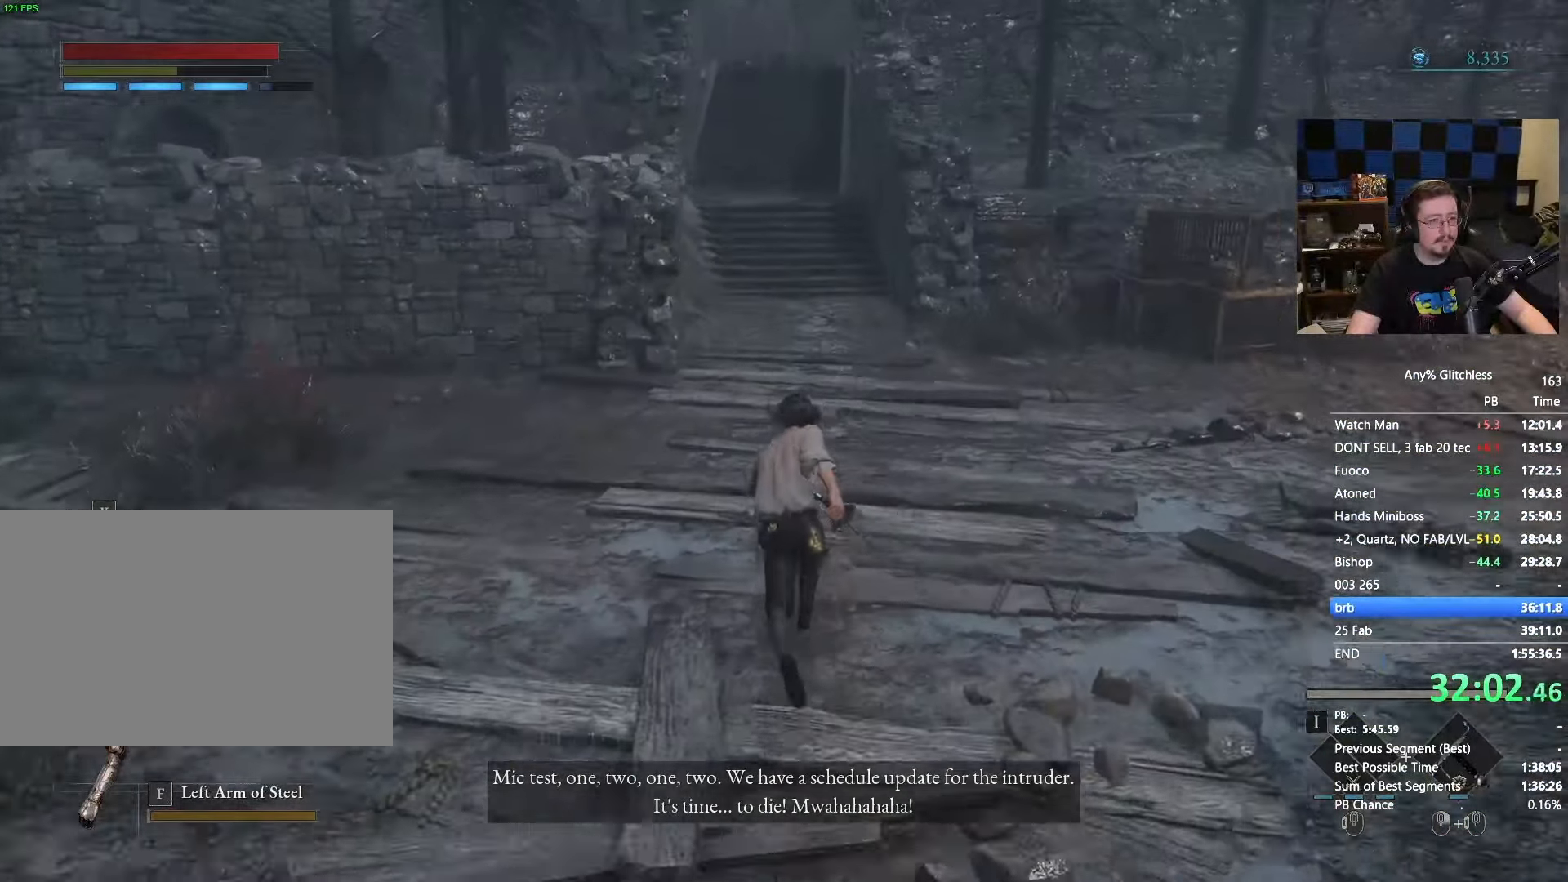
Gameplay with keyboard and mouse; each line is a JSON object with the keys and mouse buttons held at the frame after it. "events" lists presses ("down") and releases ("up") of "1", "3", "4", "5", "a", "alt", "c", "caps_lock", "ctrl", "d", "e", "f", "g", "r", "s", "shift", "space", "t", "tab", "v", "w", "x" and "mouse_wheel" between this image and that frame as [ms after this image, input, new state], when the widget could be followed in between. "mouse_wheel" = the "wheel" button of the "mouse" list. No other keys are recorded. "wheel" means that the mouse wheel is clicked or scrolled. Not read: mouse_move.
{"keys": ["space", "w"], "mouse": [], "events": []}
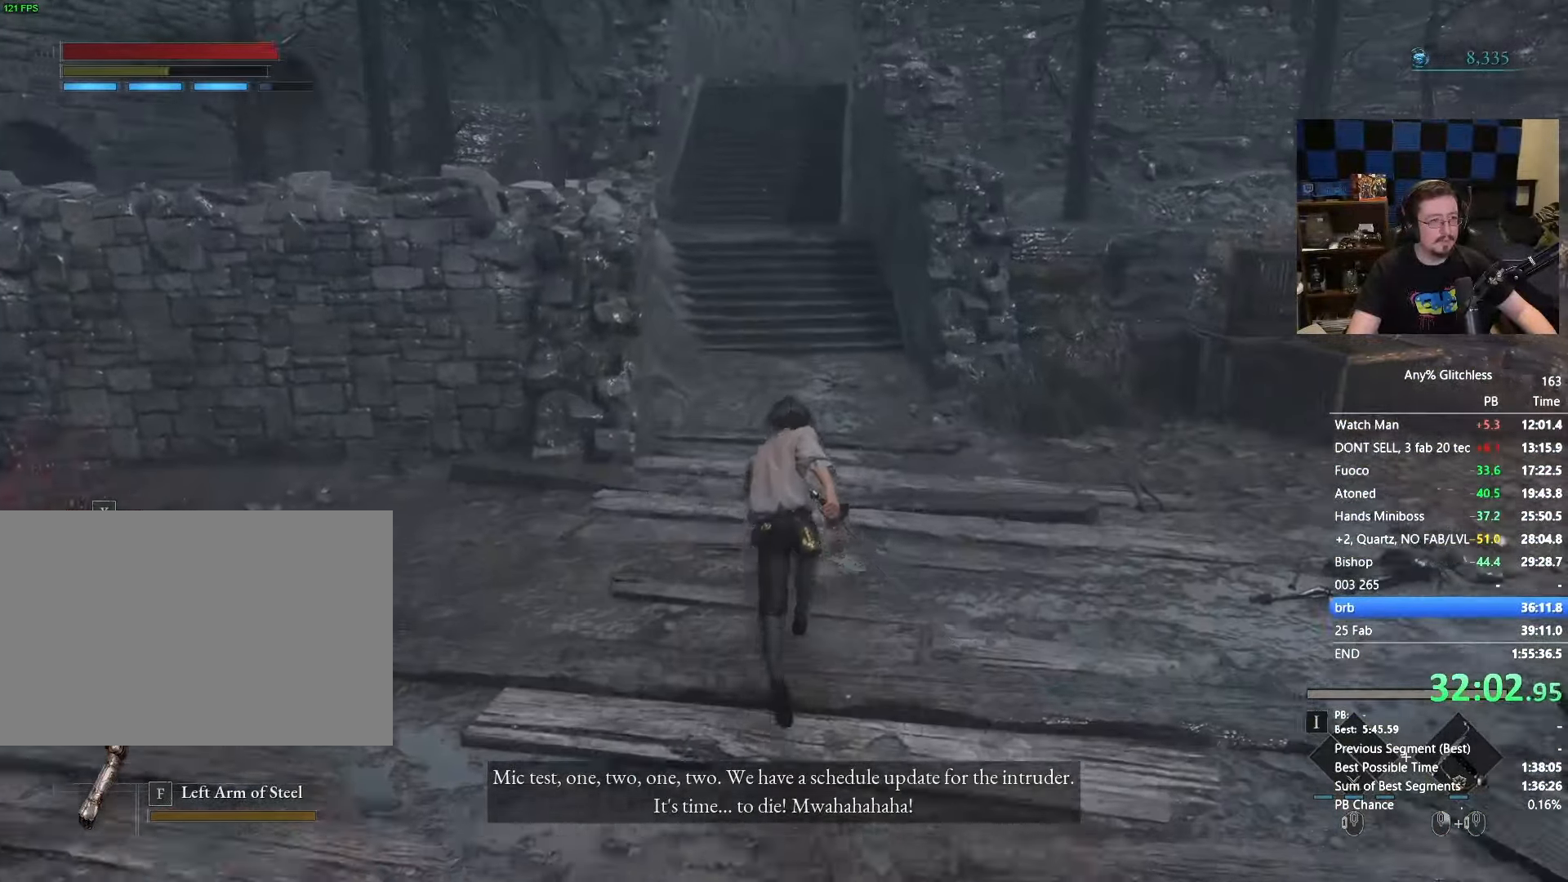
{"keys": ["w"], "mouse": [], "events": [[433, "space", "up"]]}
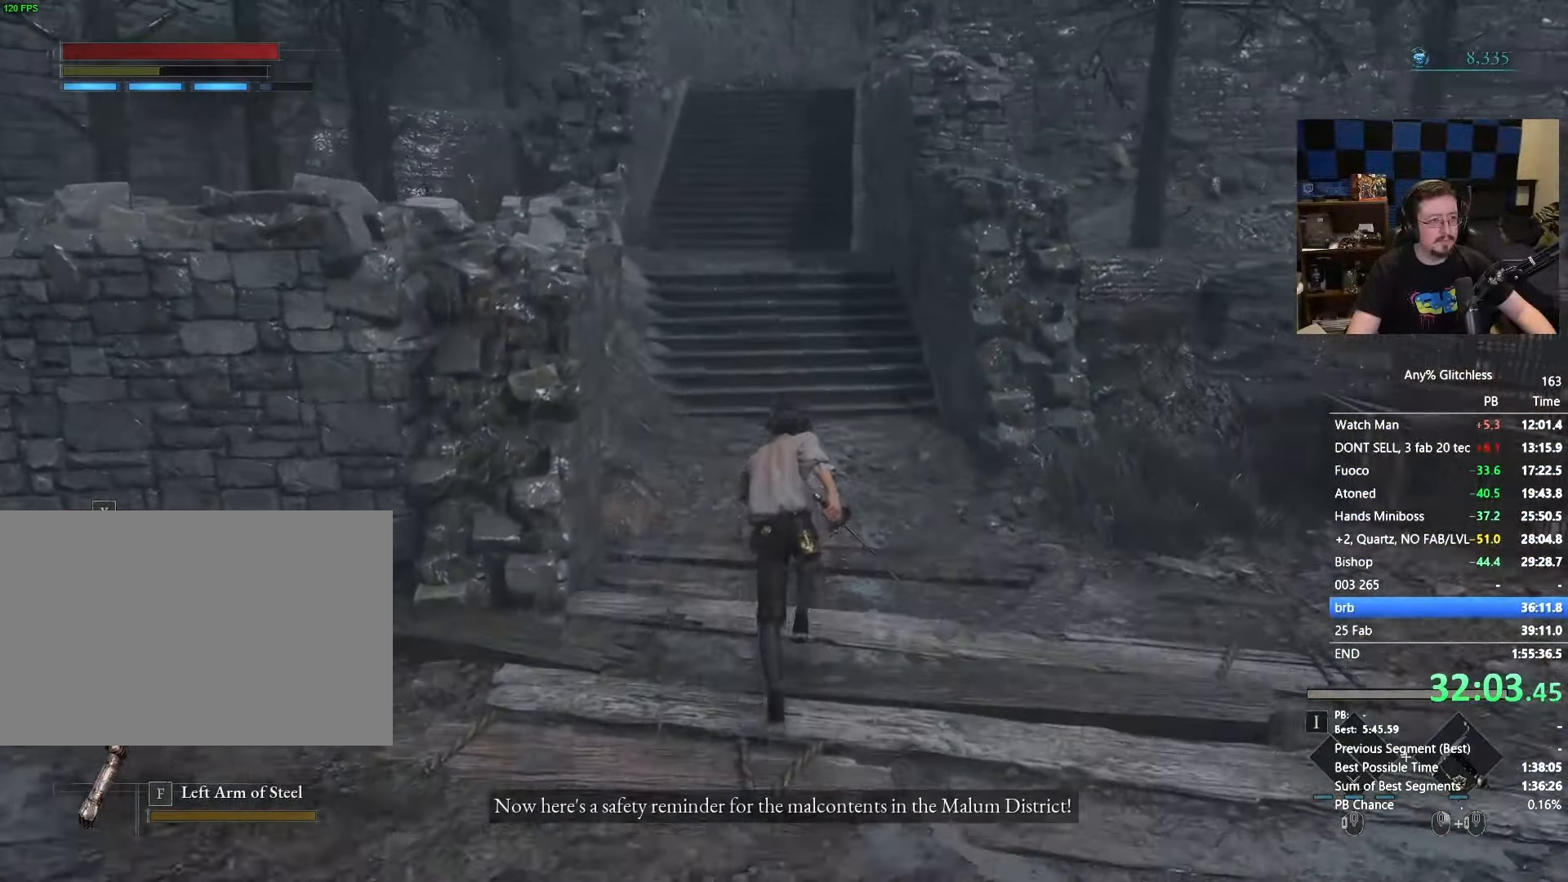
{"keys": ["space", "w"], "mouse": [], "events": [[417, "space", "down"]]}
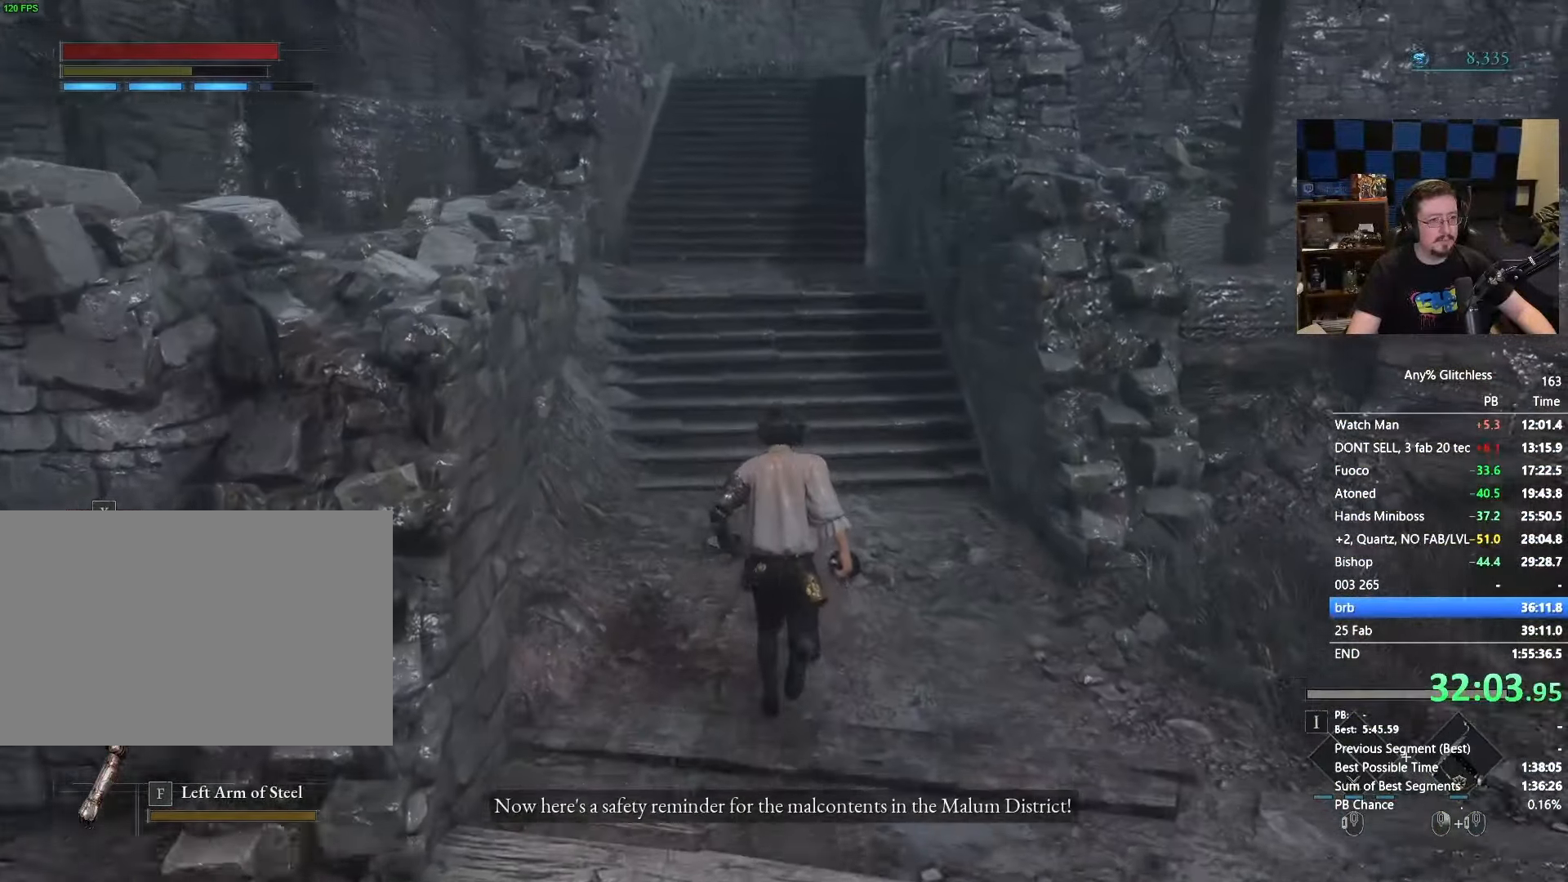
{"keys": ["space", "w"], "mouse": [], "events": []}